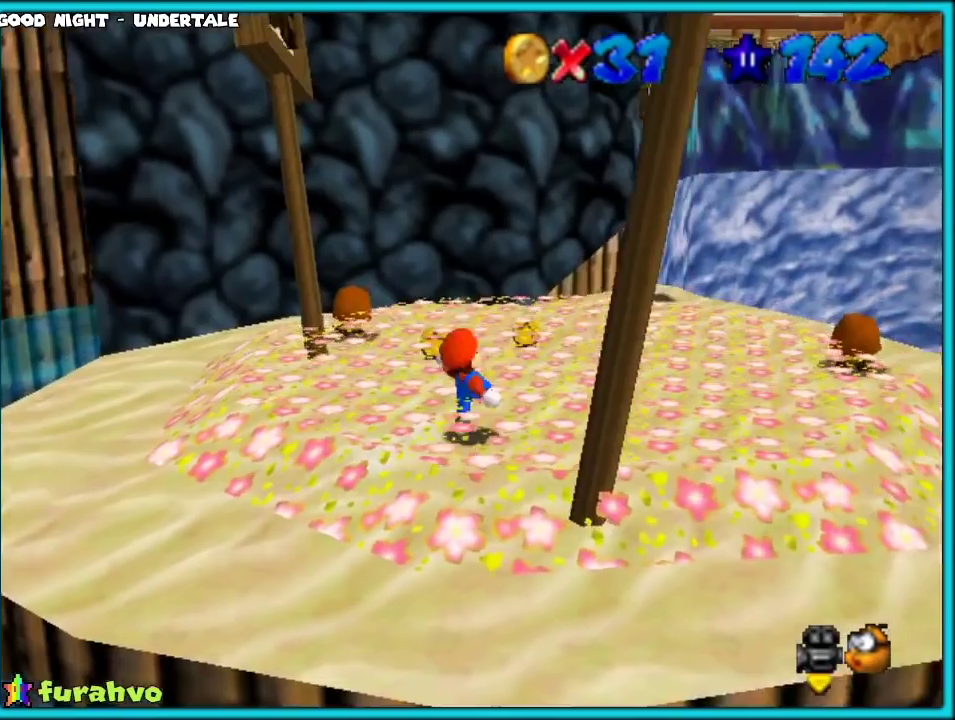
Gameplay with a controller (Nintendo layout); each line is a JSON object with the inputs held at the frame after it. "events" lists button and stick changes between this image and that frame as [ms after this image, input, new state], when the widget could be followed in between. Not read: L3 R3.
{"buttons": ["C_DOWN", "C_RIGHT"], "left_stick": "right", "events": [[100, "A", "up"], [133, "B", "up"], [133, "left_stick", "up-right"], [267, "C_DOWN", "down"], [267, "C_RIGHT", "down"], [367, "C_DOWN", "up"], [367, "C_RIGHT", "up"], [367, "left_stick", "right"], [433, "C_RIGHT", "down"], [500, "C_DOWN", "down"]]}
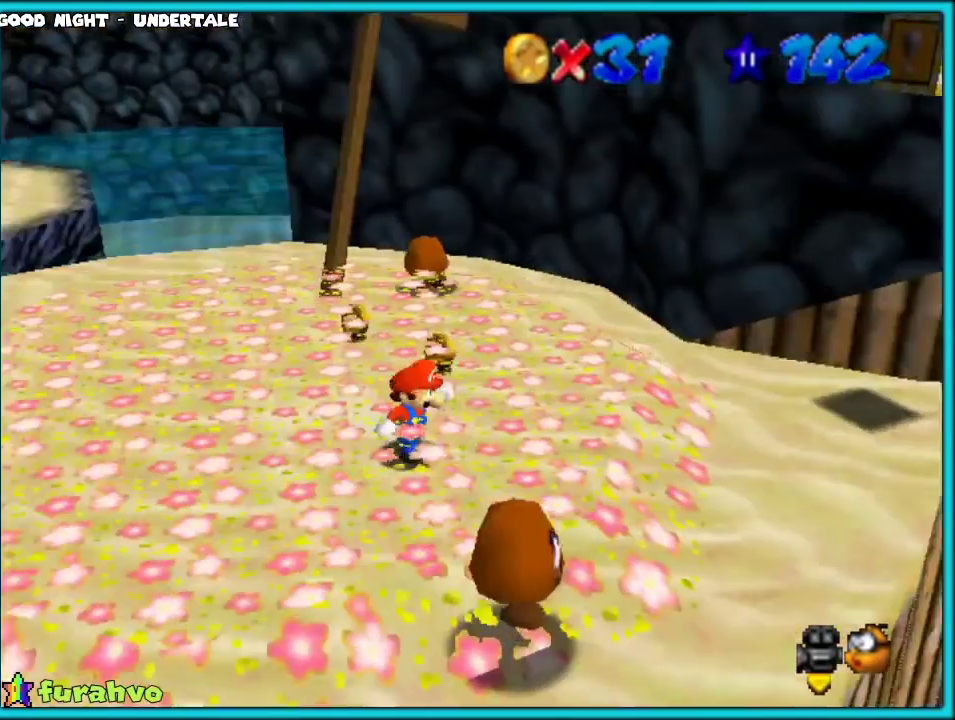
{"buttons": ["C_RIGHT"], "left_stick": "down", "events": [[50, "C_DOWN", "up"], [83, "C_RIGHT", "up"], [83, "left_stick", "down-right"], [133, "left_stick", "down"], [183, "left_stick", "up"], [200, "A", "down"], [317, "A", "up"], [333, "left_stick", "down"], [483, "C_RIGHT", "down"]]}
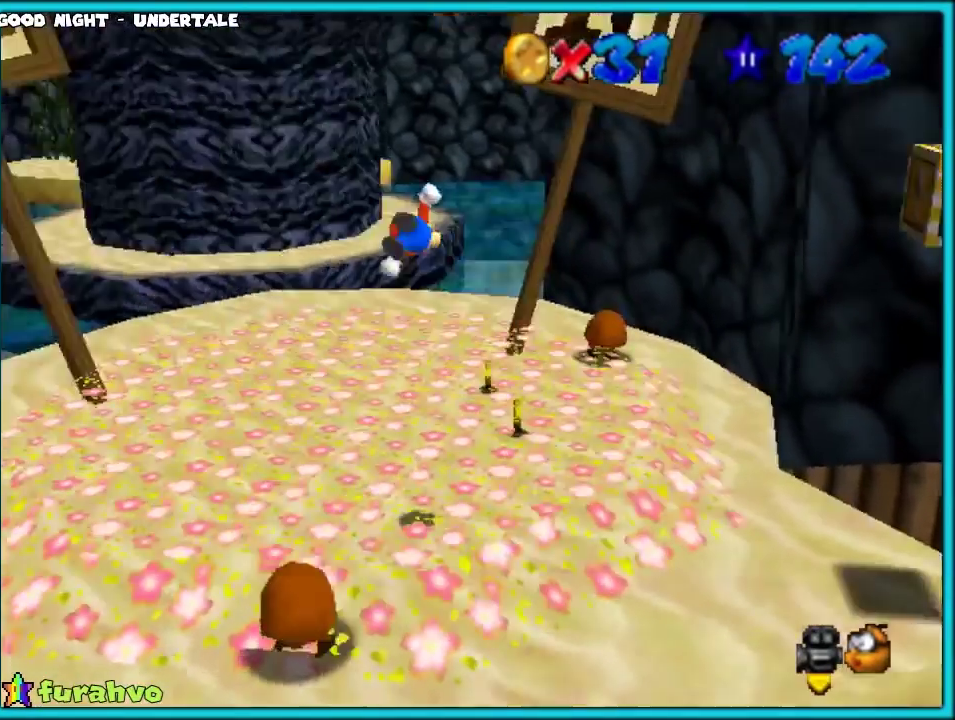
{"buttons": [], "left_stick": "left", "events": [[67, "C_RIGHT", "up"], [217, "left_stick", "down-left"], [367, "left_stick", "left"]]}
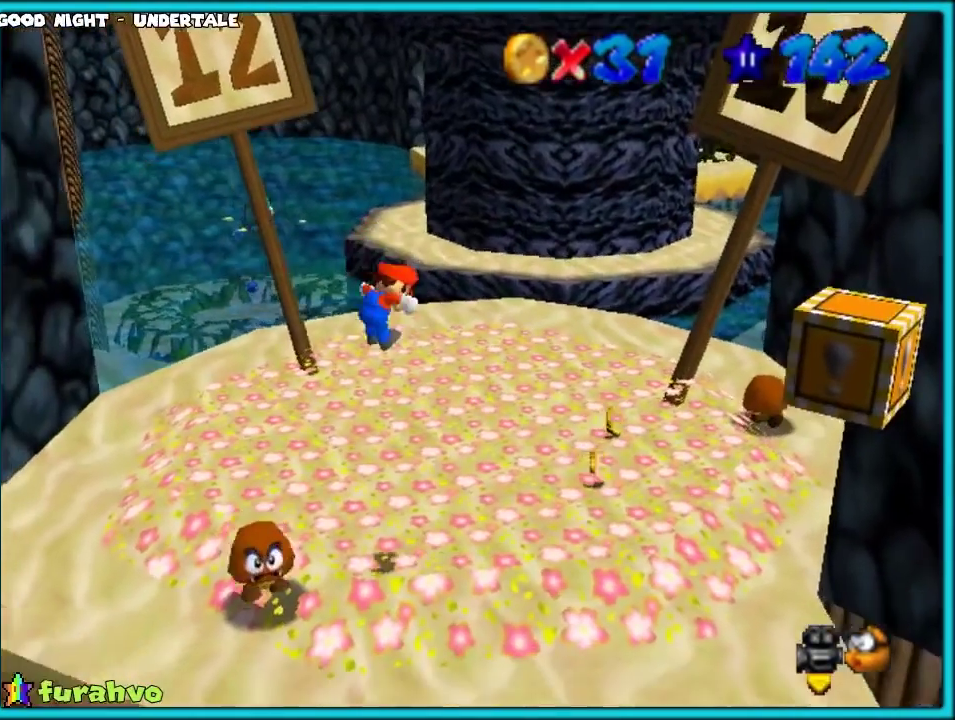
{"buttons": [], "left_stick": "up-right", "events": [[233, "left_stick", "center"], [267, "C_UP", "down"], [400, "C_UP", "up"], [433, "left_stick", "up-right"]]}
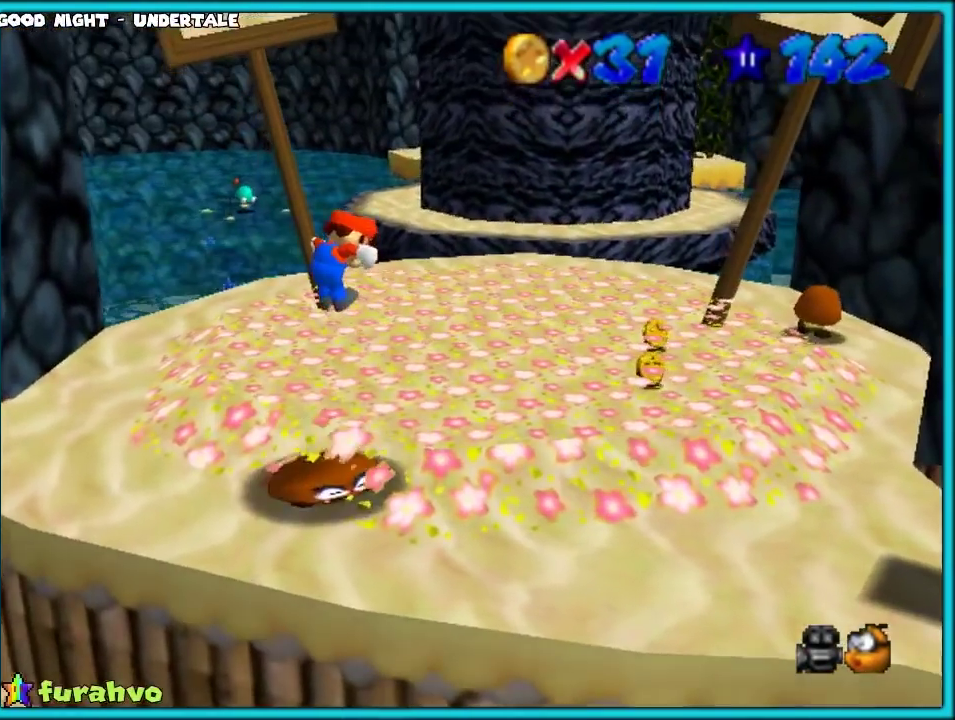
{"buttons": [], "left_stick": "center", "events": [[83, "C_UP", "down"], [83, "left_stick", "center"], [233, "C_UP", "up"], [333, "C_UP", "down"], [483, "C_UP", "up"]]}
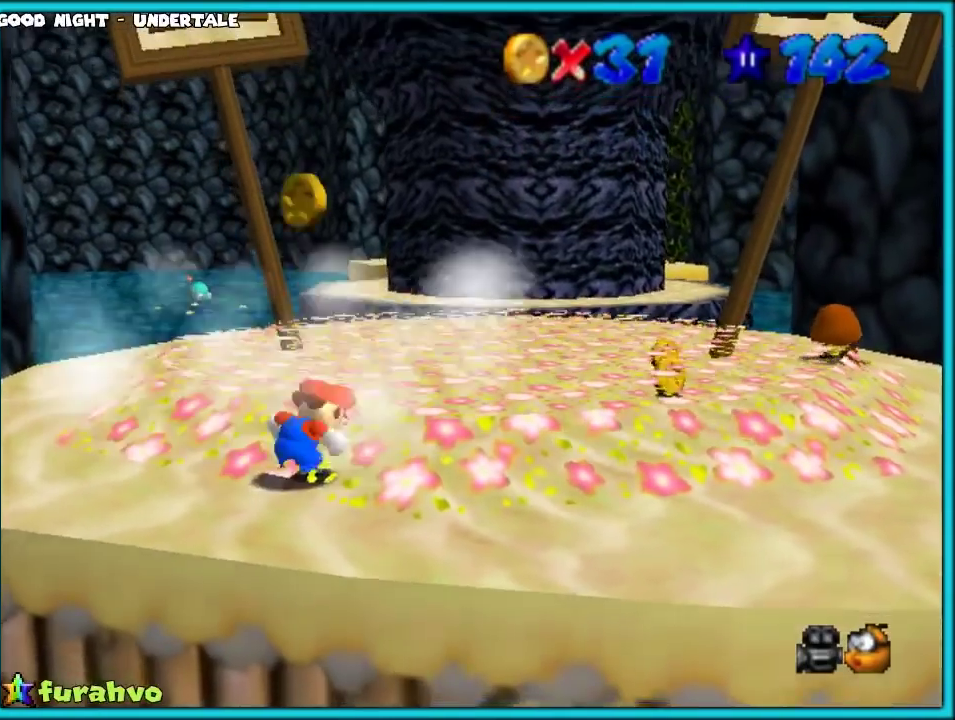
{"buttons": [], "left_stick": "down", "events": [[17, "C_UP", "down"], [167, "C_UP", "up"], [317, "left_stick", "down"]]}
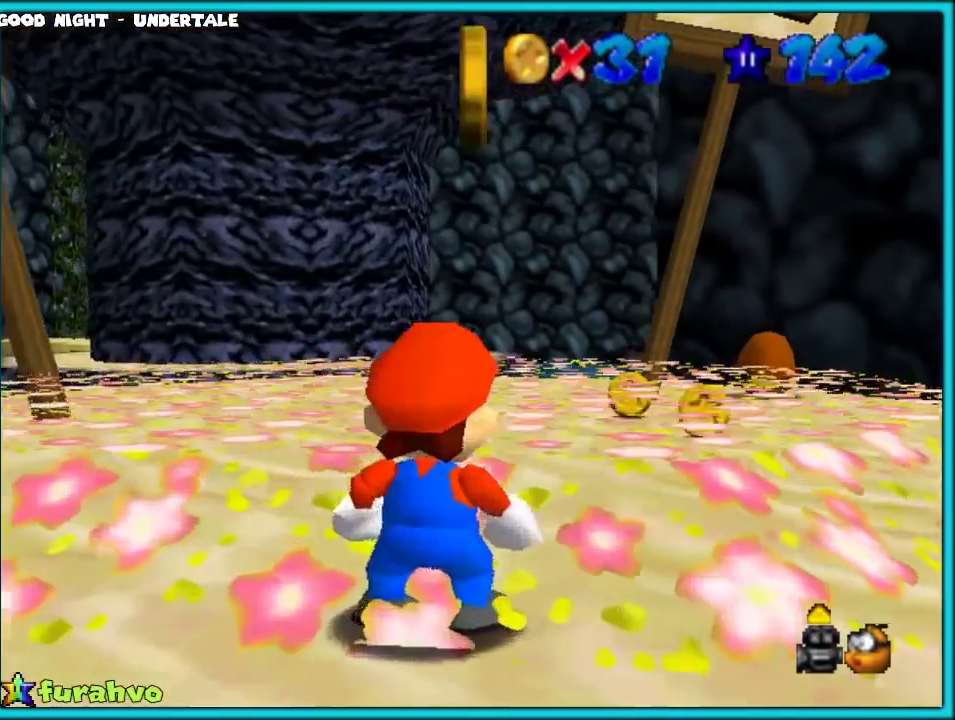
{"buttons": [], "left_stick": "center", "events": [[333, "left_stick", "center"]]}
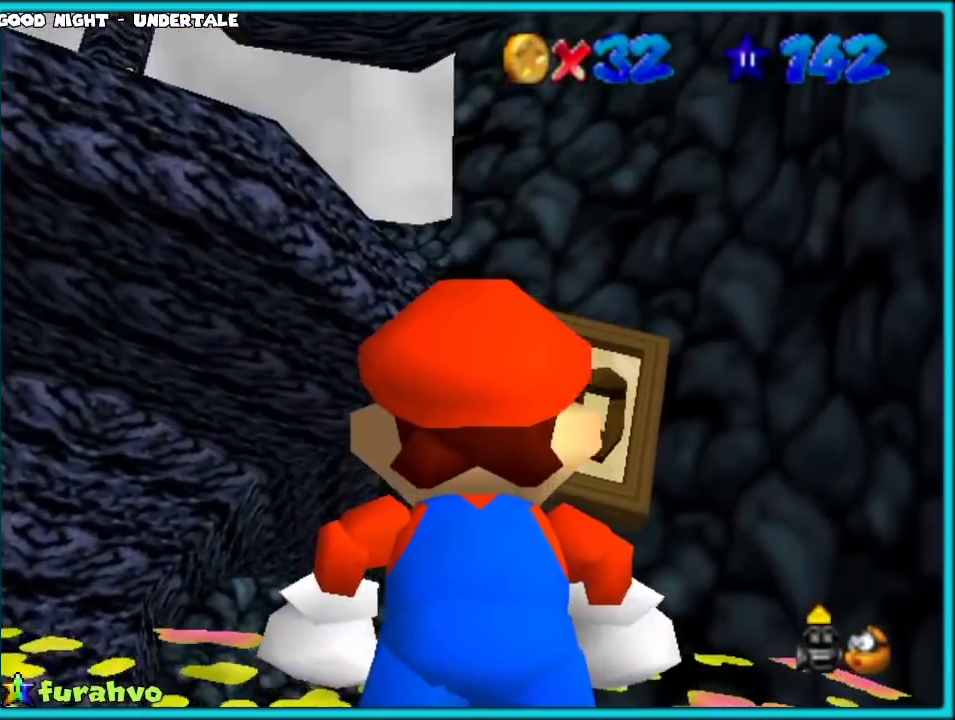
{"buttons": [], "left_stick": "center", "events": [[183, "left_stick", "down-left"], [433, "left_stick", "left"], [483, "left_stick", "center"]]}
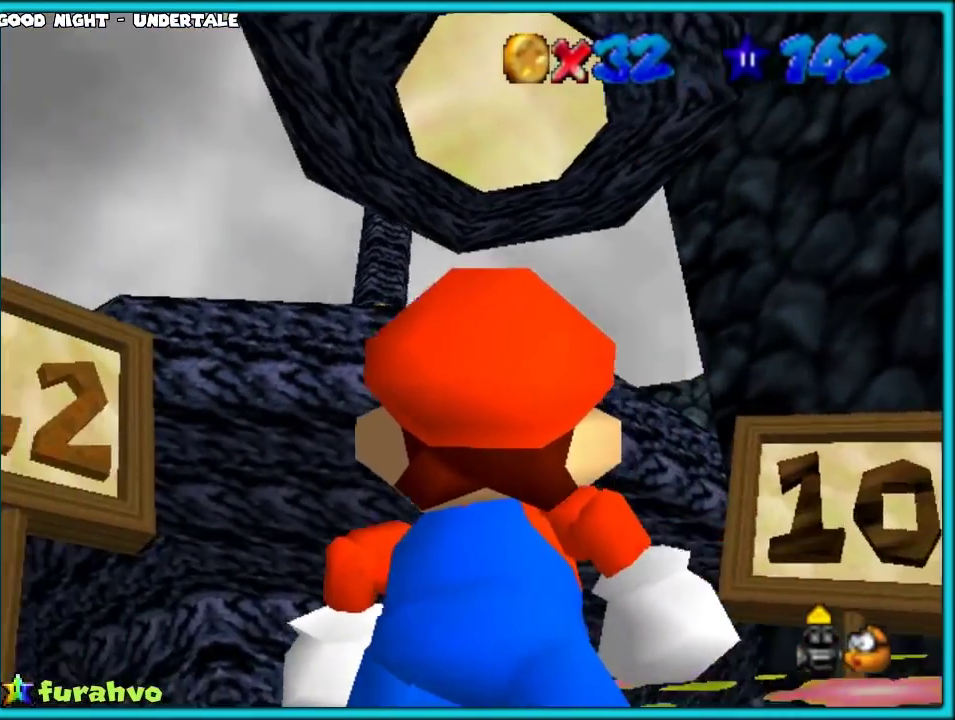
{"buttons": [], "left_stick": "center", "events": [[267, "left_stick", "up"], [350, "left_stick", "center"]]}
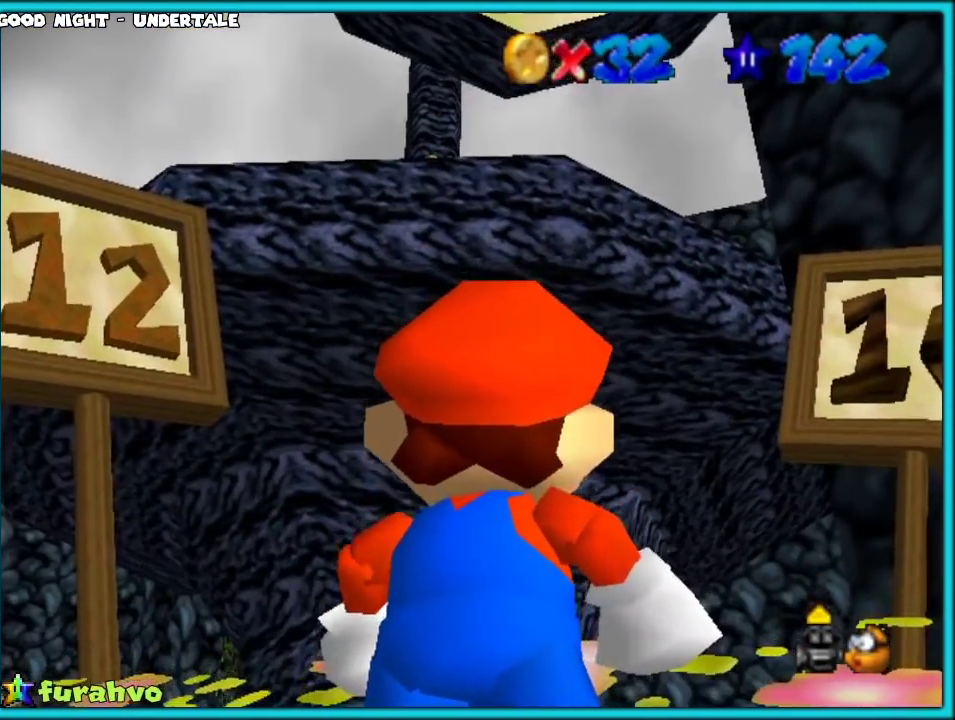
{"buttons": [], "left_stick": "up-left", "events": [[317, "B", "down"], [433, "B", "up"], [467, "left_stick", "up-left"]]}
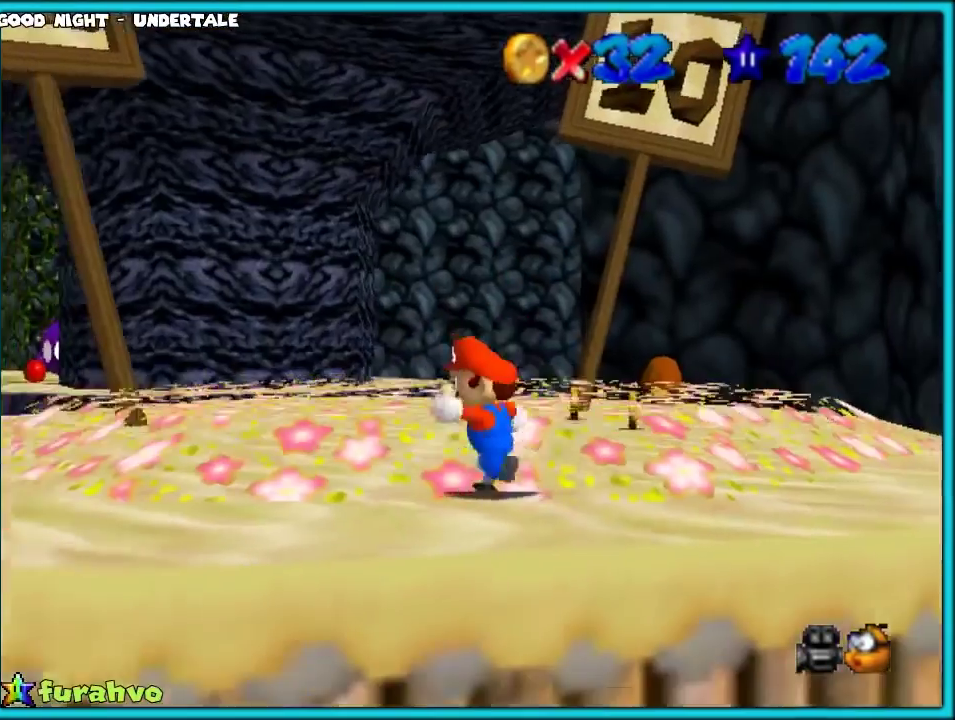
{"buttons": [], "left_stick": "left", "events": [[117, "C_LEFT", "down"], [183, "left_stick", "left"], [267, "C_LEFT", "up"], [317, "A", "down"], [400, "A", "up"]]}
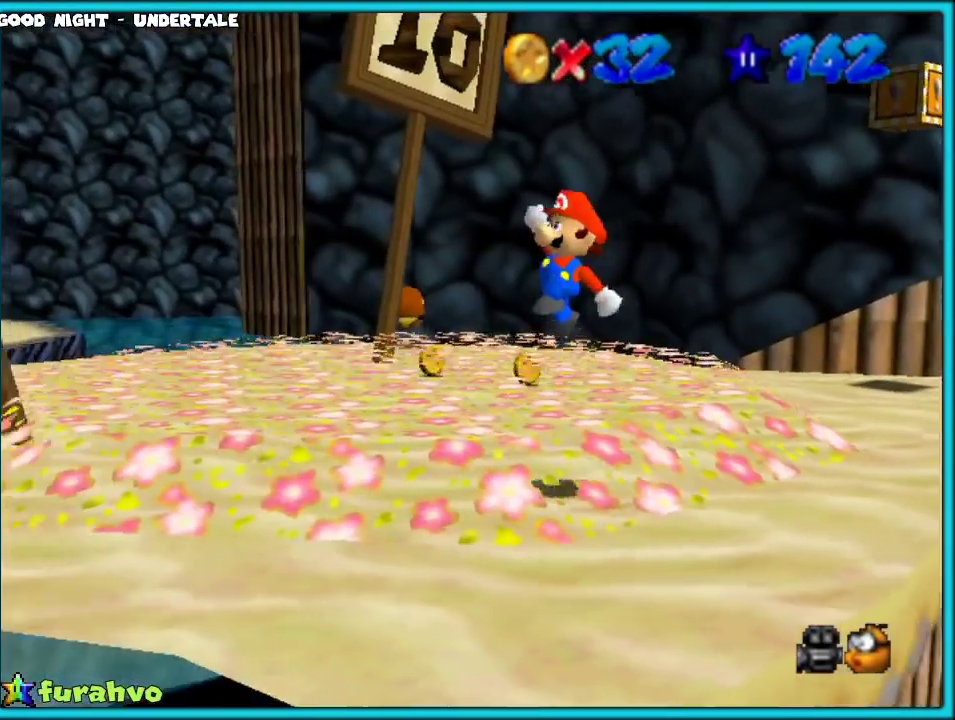
{"buttons": [], "left_stick": "center", "events": [[300, "left_stick", "center"]]}
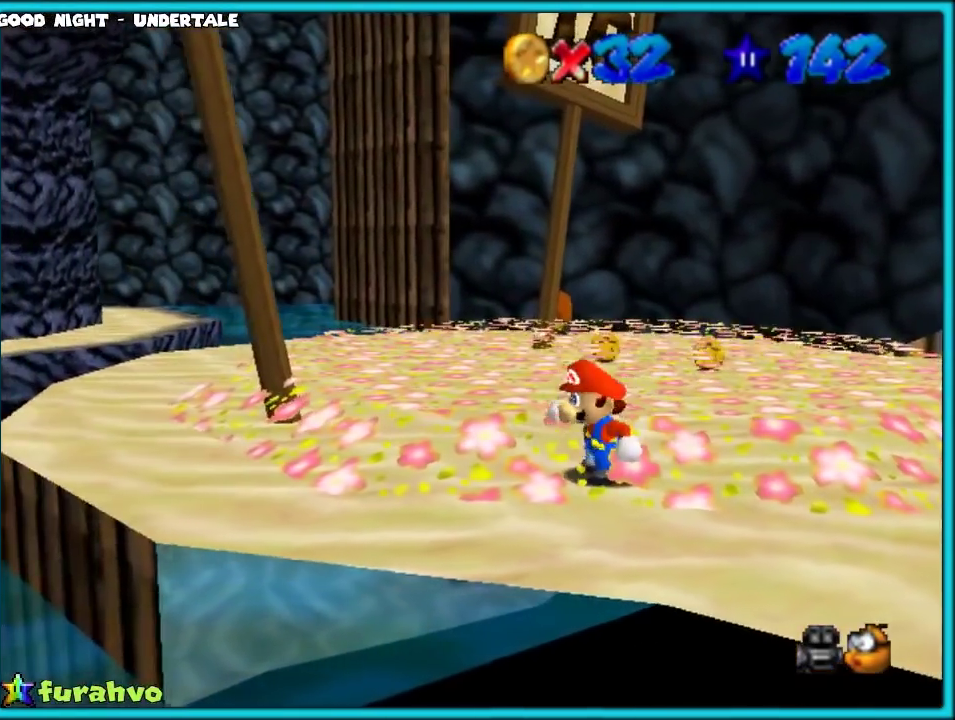
{"buttons": [], "left_stick": "center", "events": [[33, "left_stick", "up"], [117, "left_stick", "center"], [133, "C_UP", "down"], [283, "C_UP", "up"], [350, "C_UP", "down"], [450, "C_UP", "up"]]}
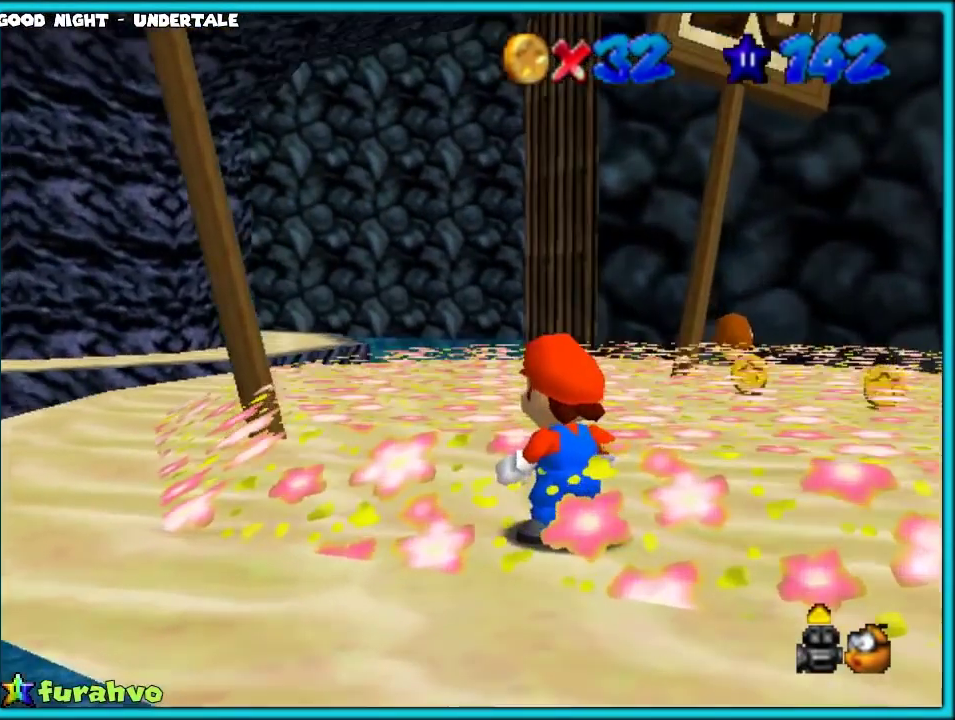
{"buttons": [], "left_stick": "down-right", "events": [[33, "C_UP", "down"], [167, "C_UP", "up"], [167, "left_stick", "down-right"]]}